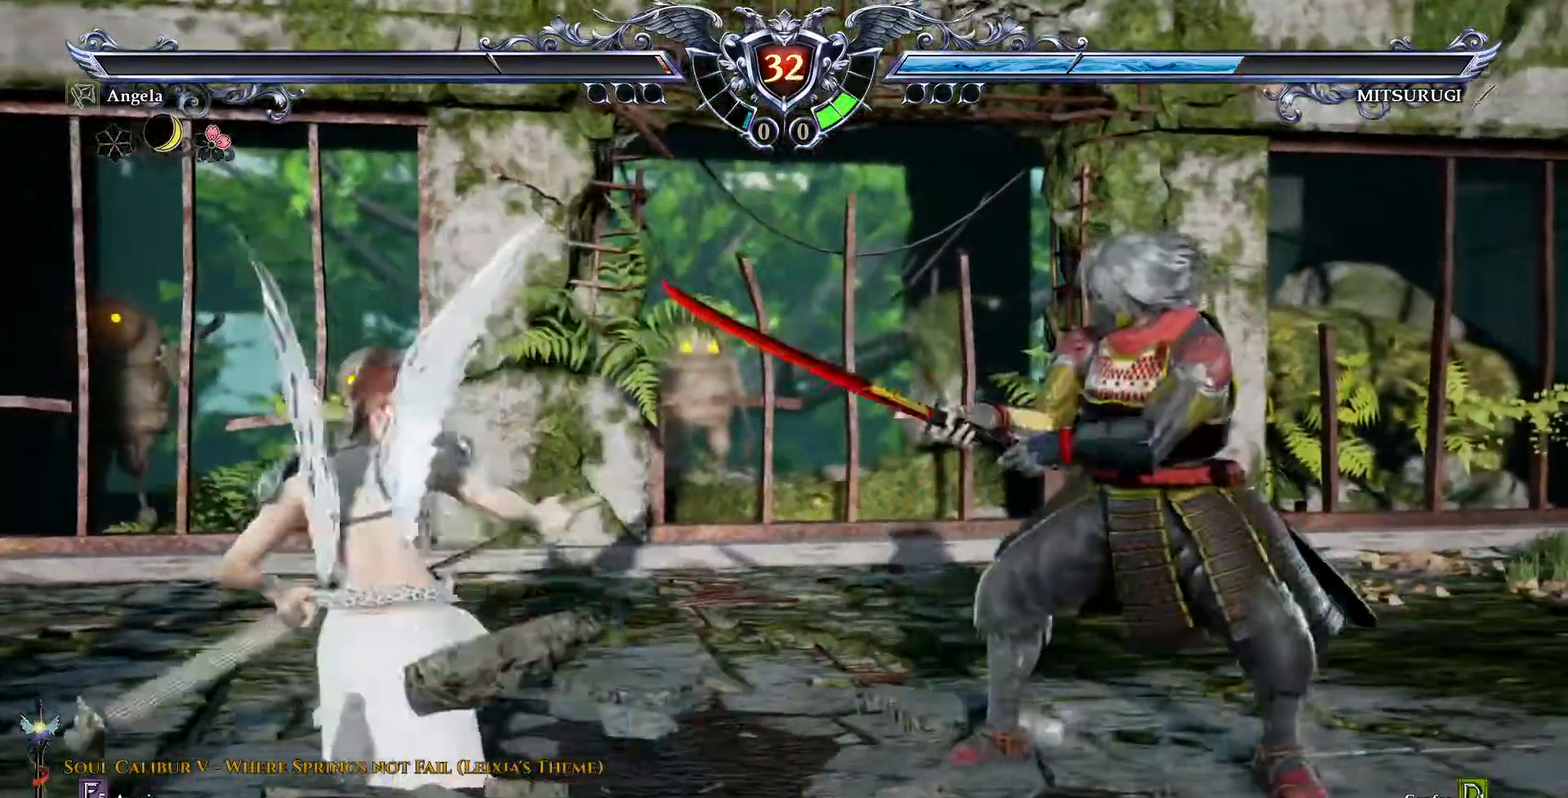
Gameplay with a controller (PlayStation layout); each line is a JSON object with the inputs held at the frame after it (dt_ms = milliseconds from this image to that frame). "events" lists button and stick changes between this image and that frame as [ms after this image, input, new state], when the widget could be followed in between. Not read: L1 L3 R1 R3 TOUCHPAD.
{"dt_ms": 500, "buttons": [], "events": [[83, "TRIANGLE", "down"], [183, "TRIANGLE", "up"]]}
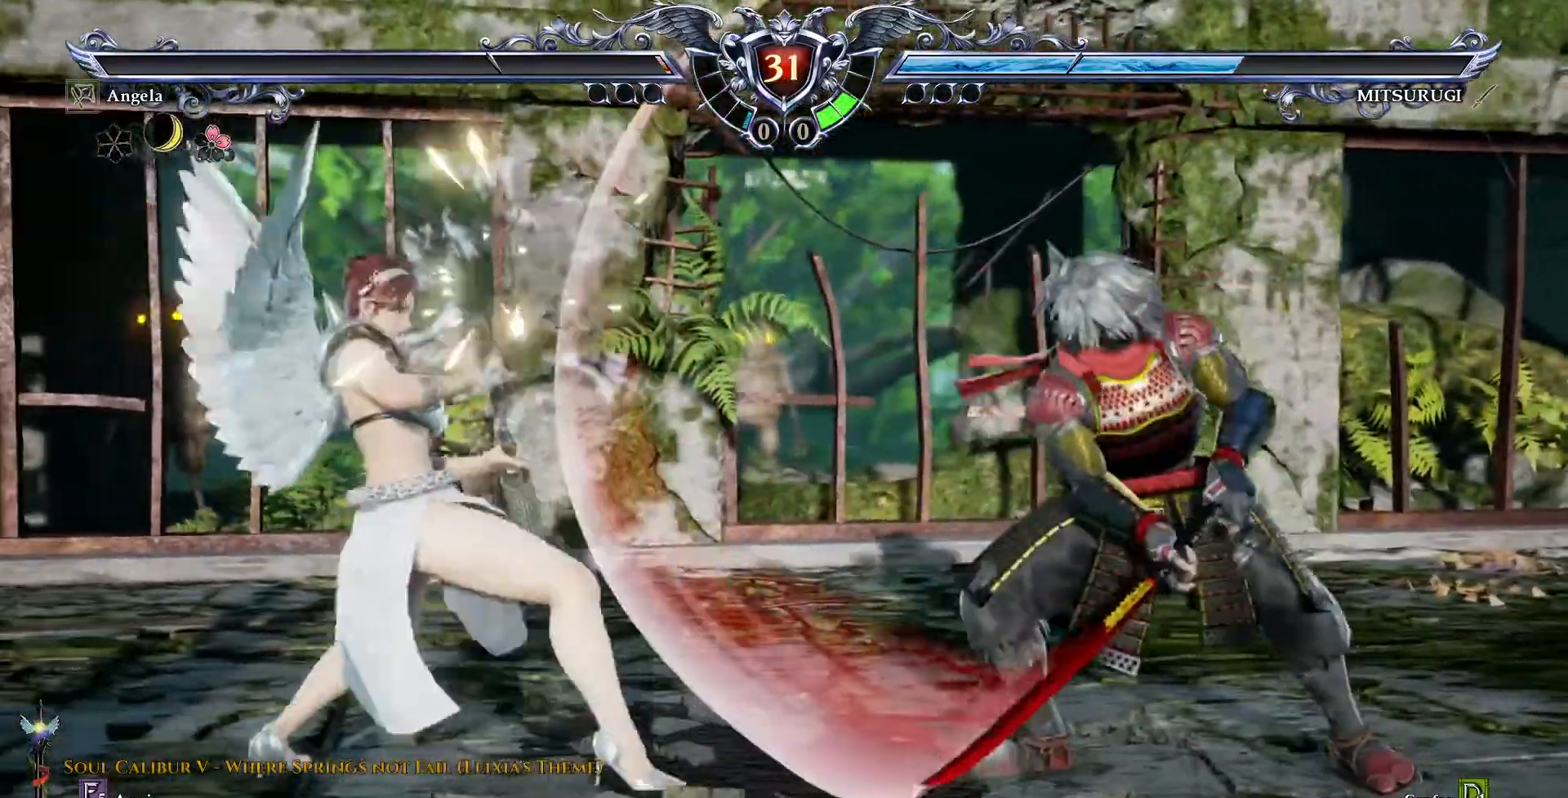
{"dt_ms": 500, "buttons": ["TRIANGLE"], "events": [[300, "DPAD_UP", "down"], [383, "DPAD_UP", "up"], [483, "TRIANGLE", "down"]]}
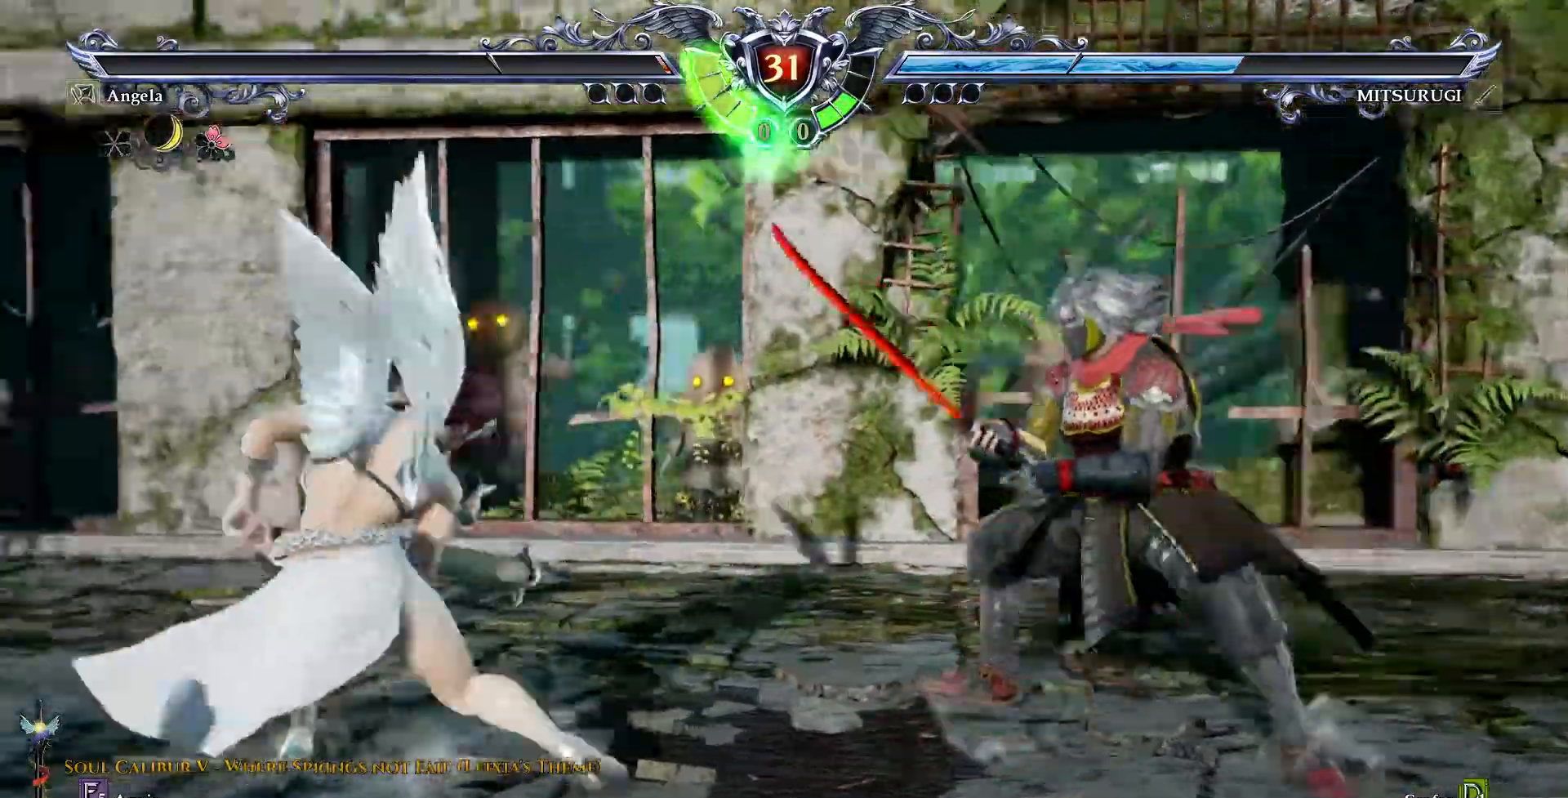
{"dt_ms": 1000, "buttons": []}
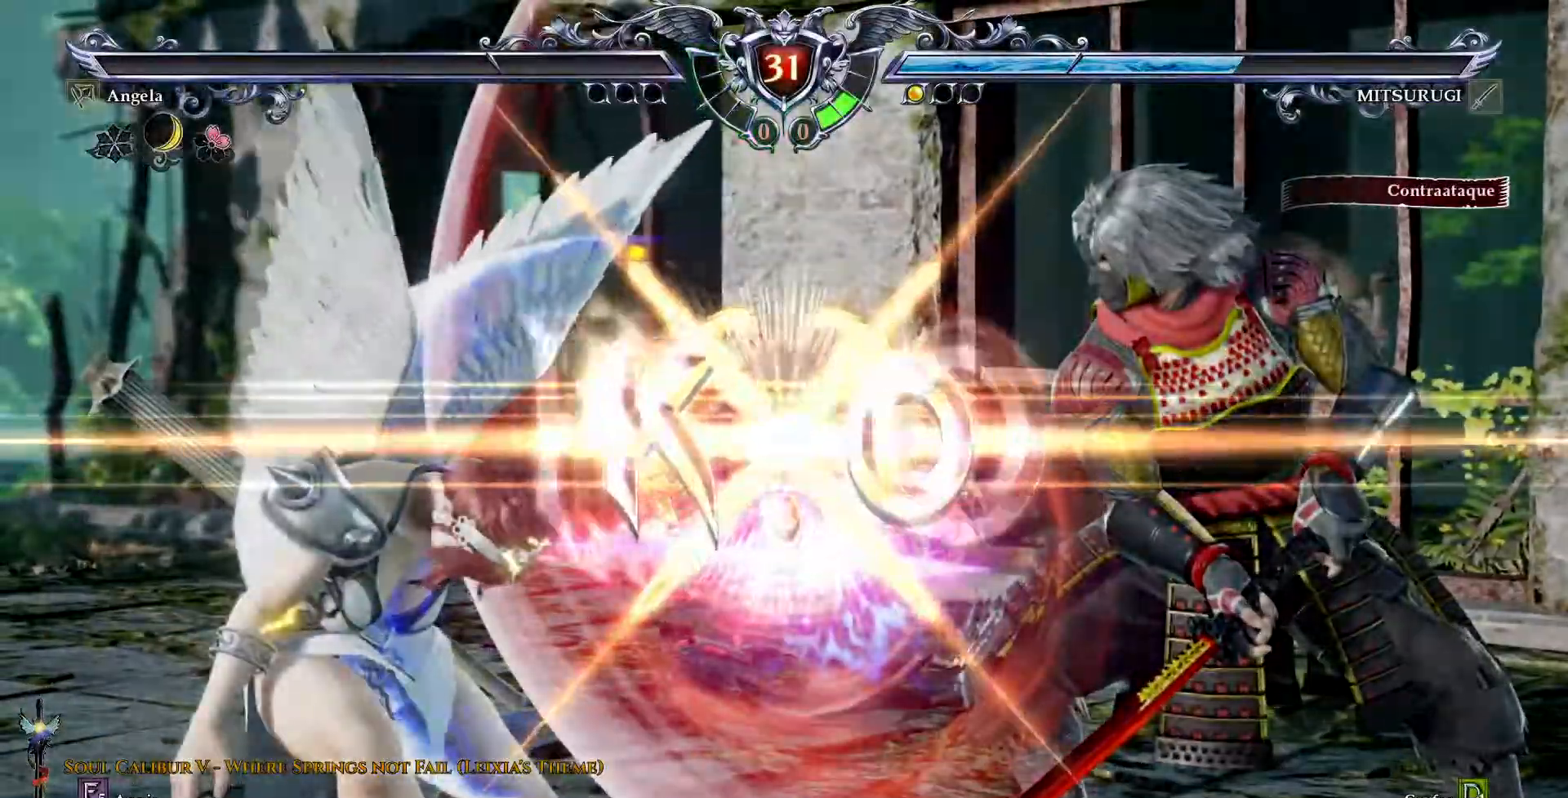
{"dt_ms": 500, "buttons": [], "events": []}
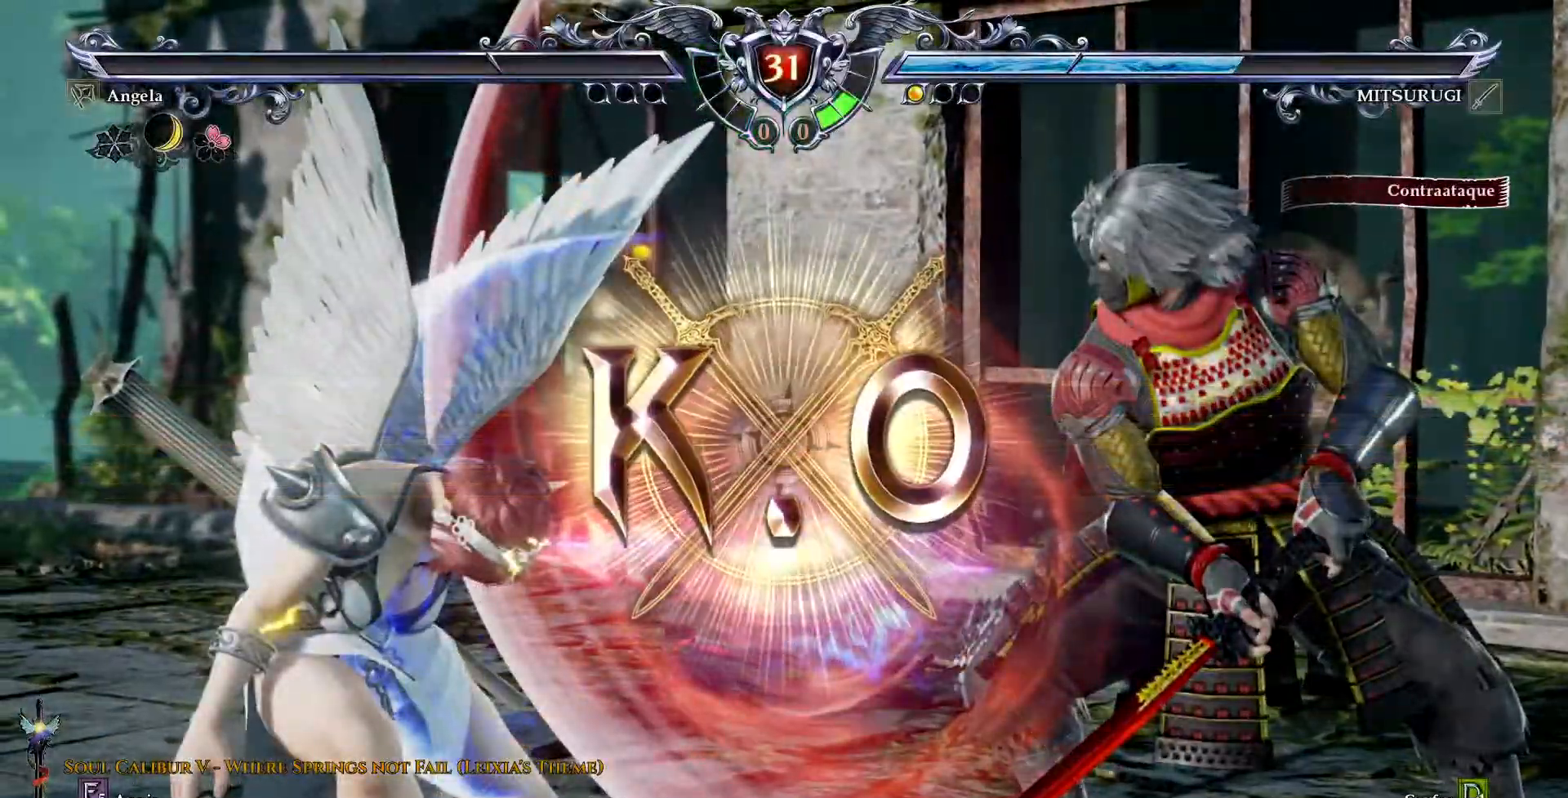
{"dt_ms": 500, "buttons": [], "events": []}
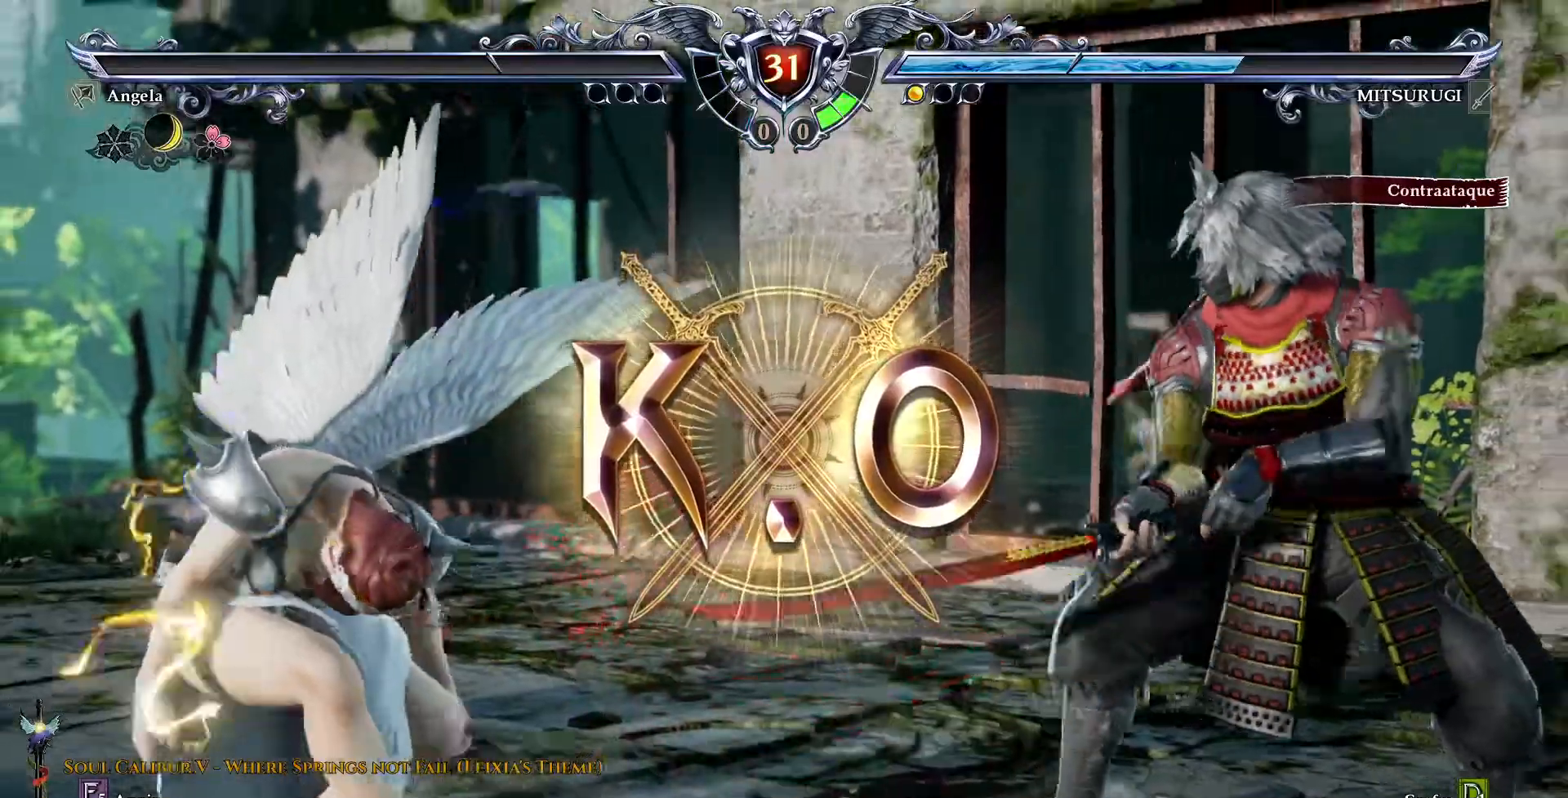
{"dt_ms": 500, "buttons": [], "events": []}
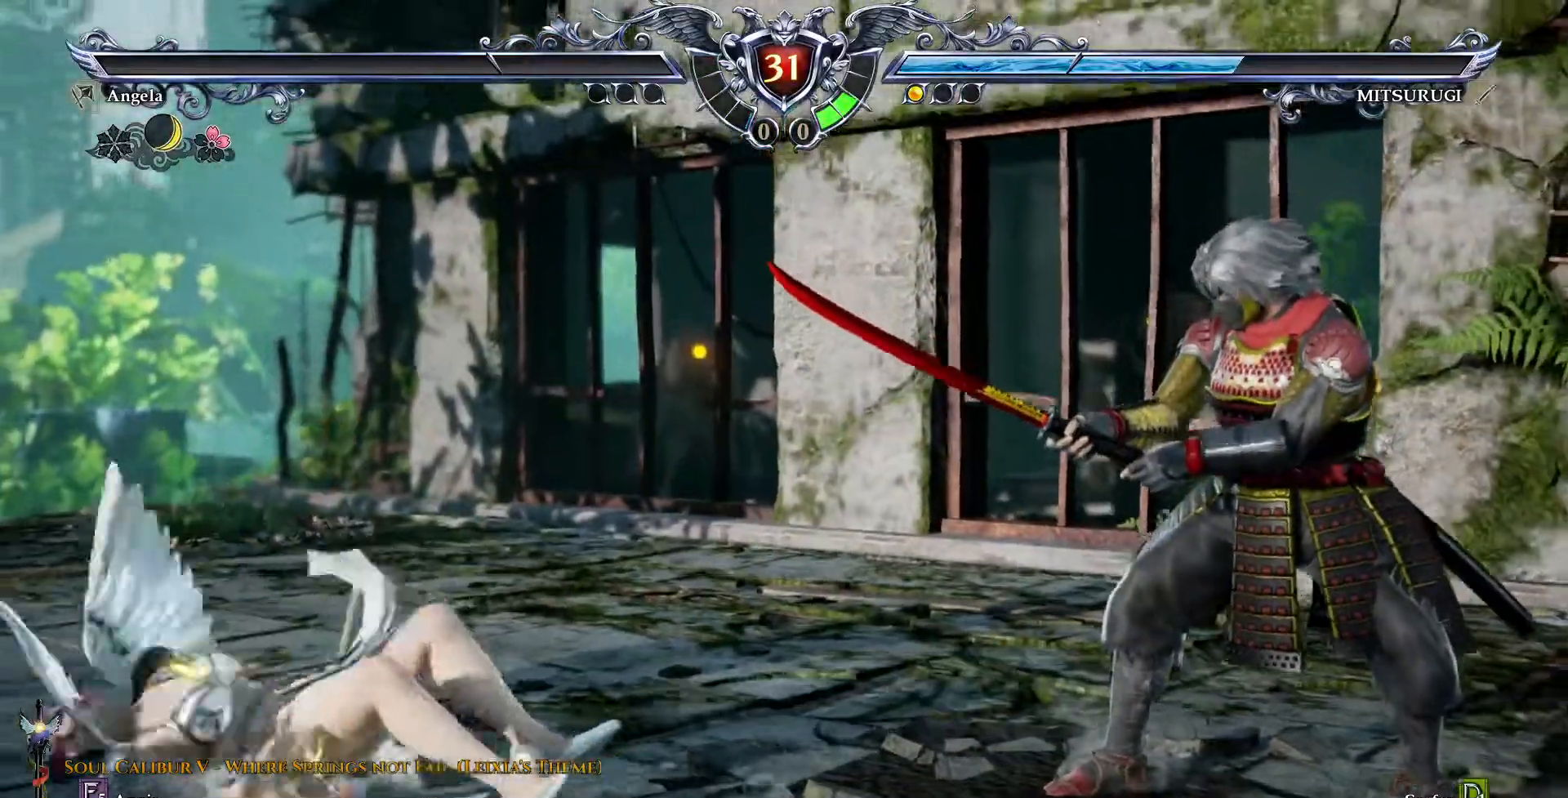
{"dt_ms": 500, "buttons": [], "events": []}
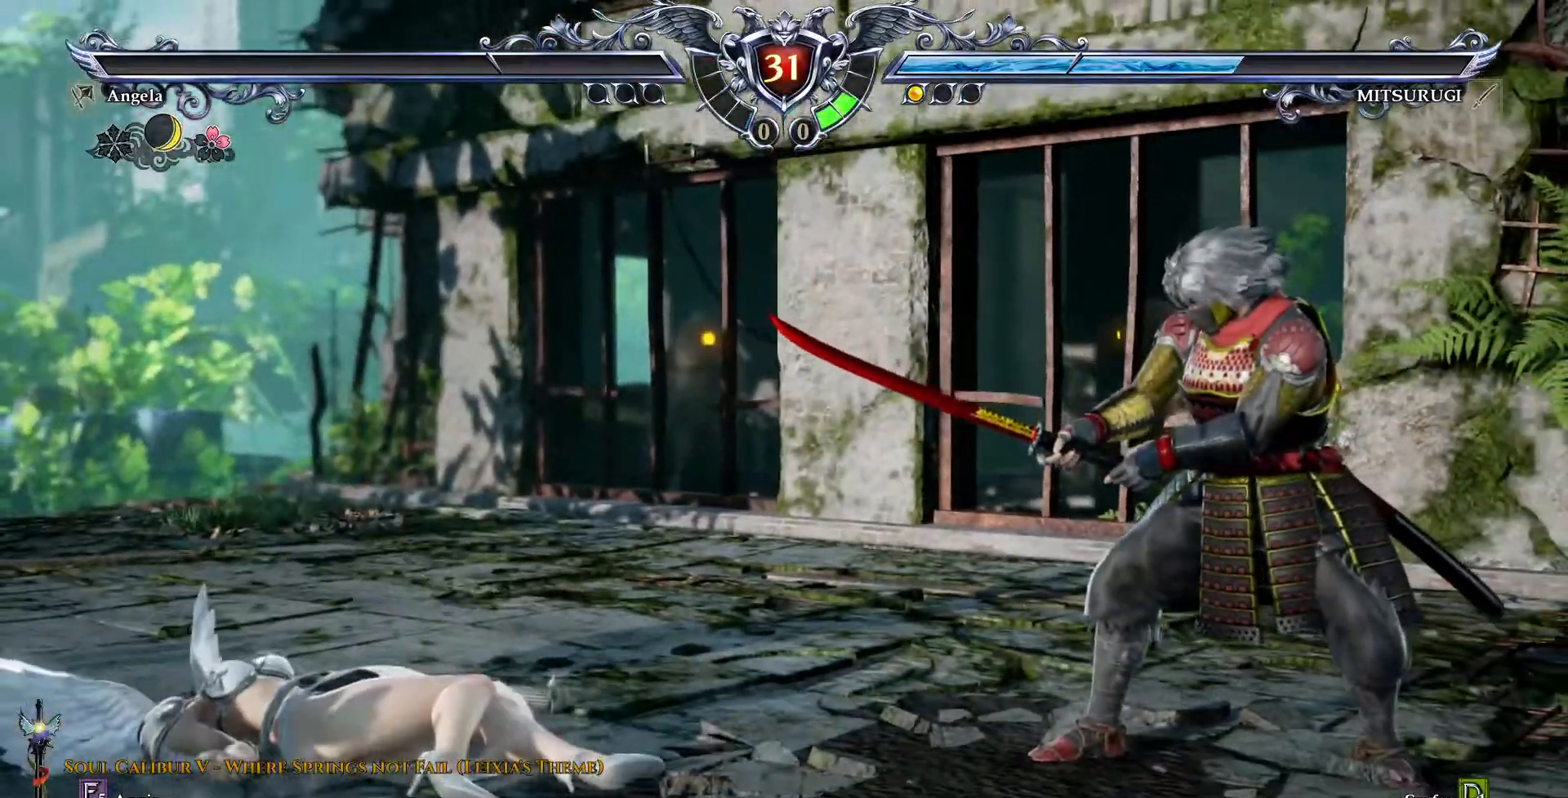
{"dt_ms": 500, "buttons": [], "events": []}
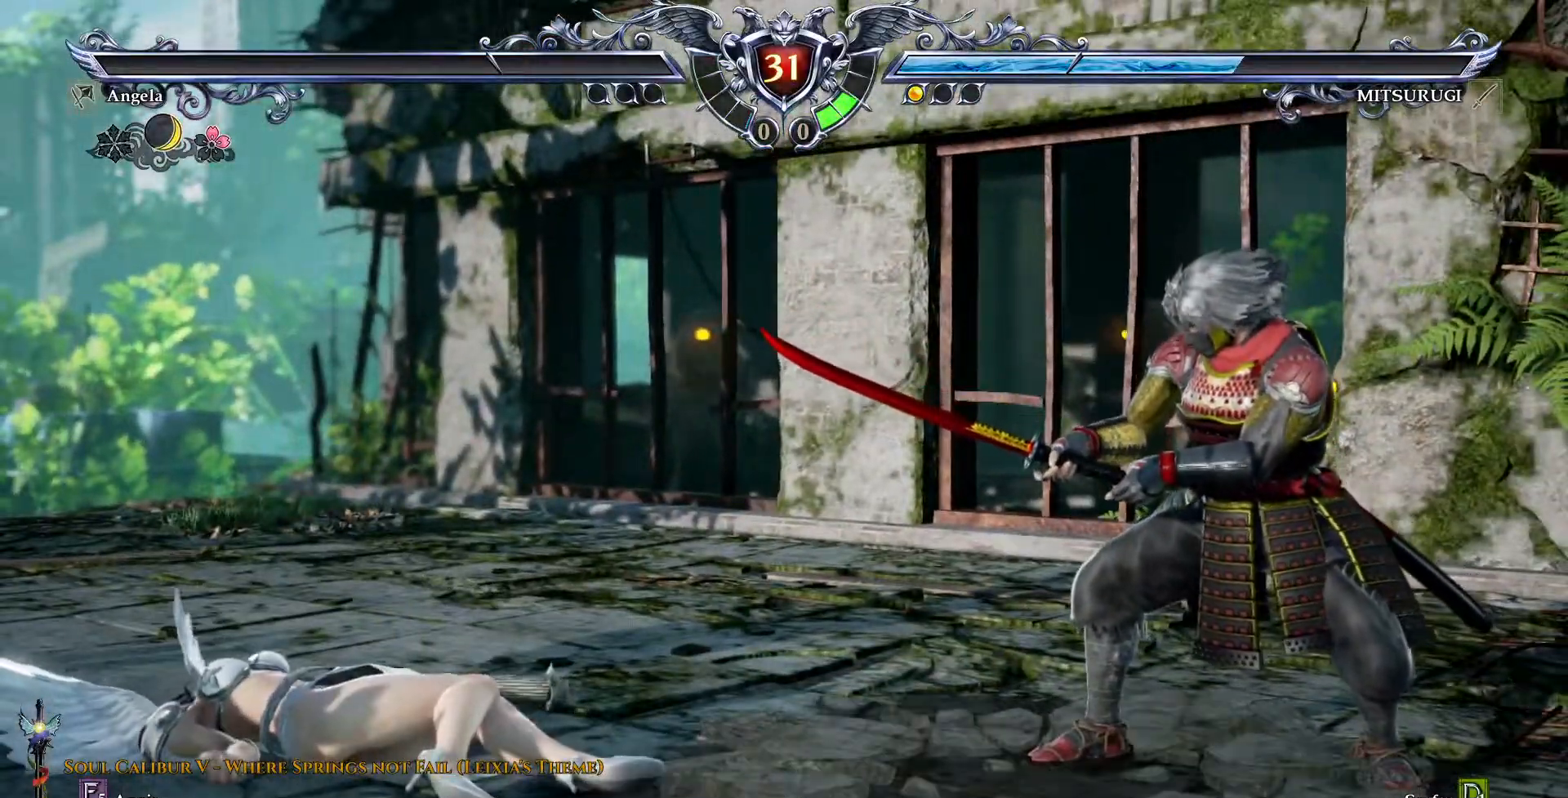
{"dt_ms": 500, "buttons": [], "events": []}
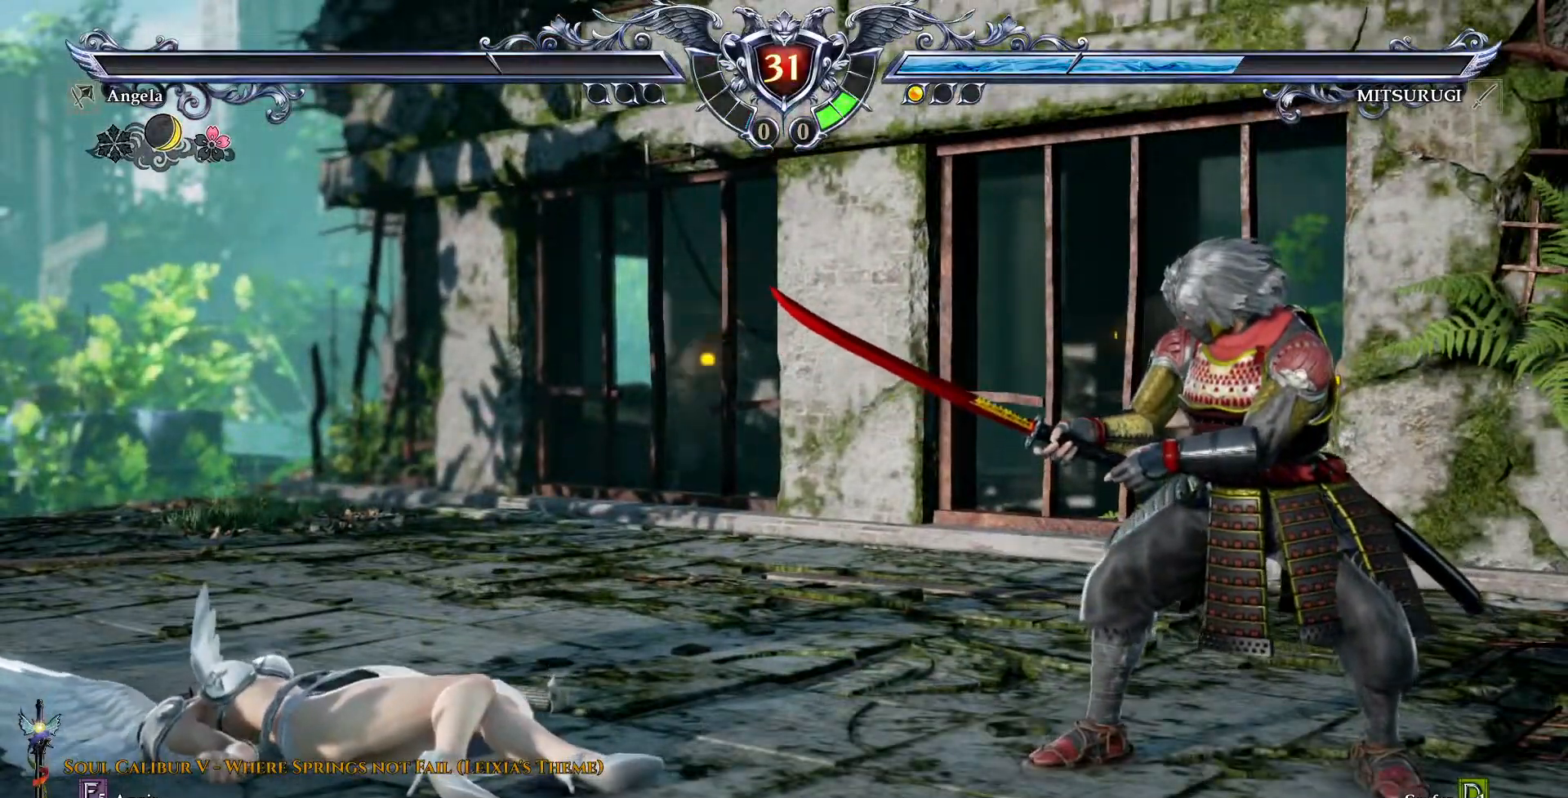
{"dt_ms": 500, "buttons": [], "events": []}
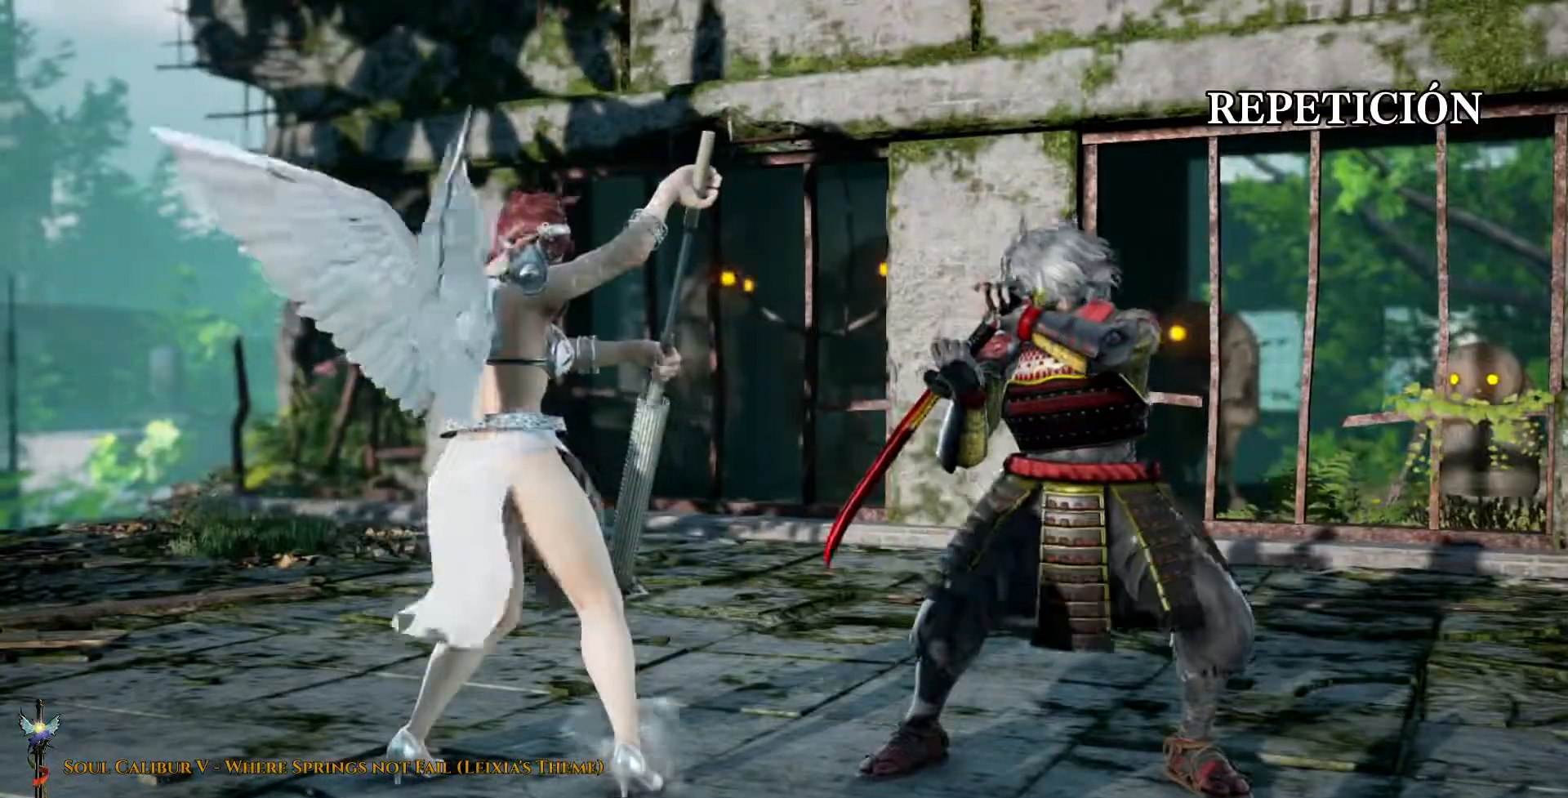
{"dt_ms": 500, "buttons": [], "events": []}
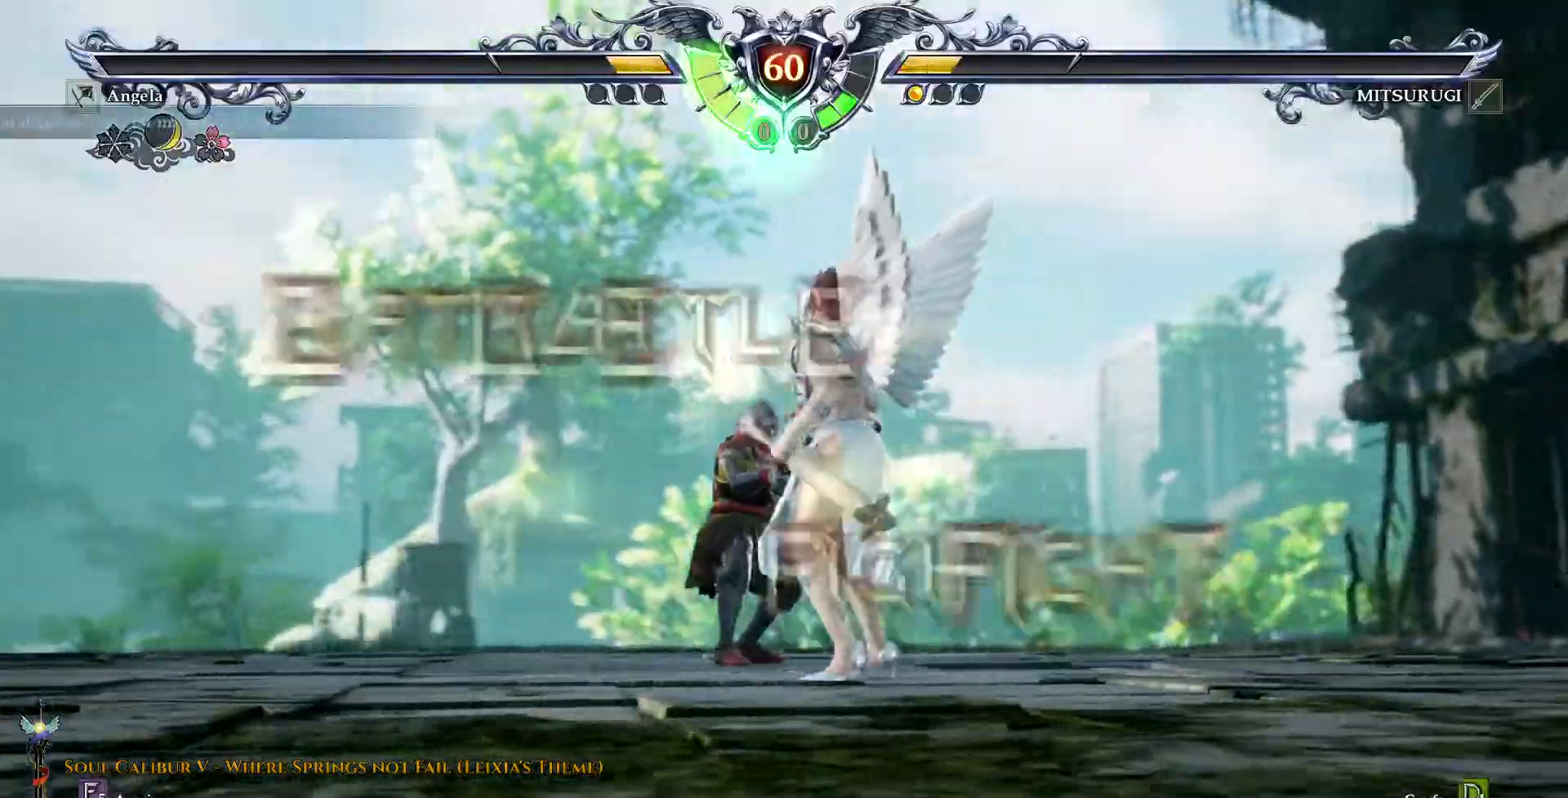
{"dt_ms": 500, "buttons": [], "events": []}
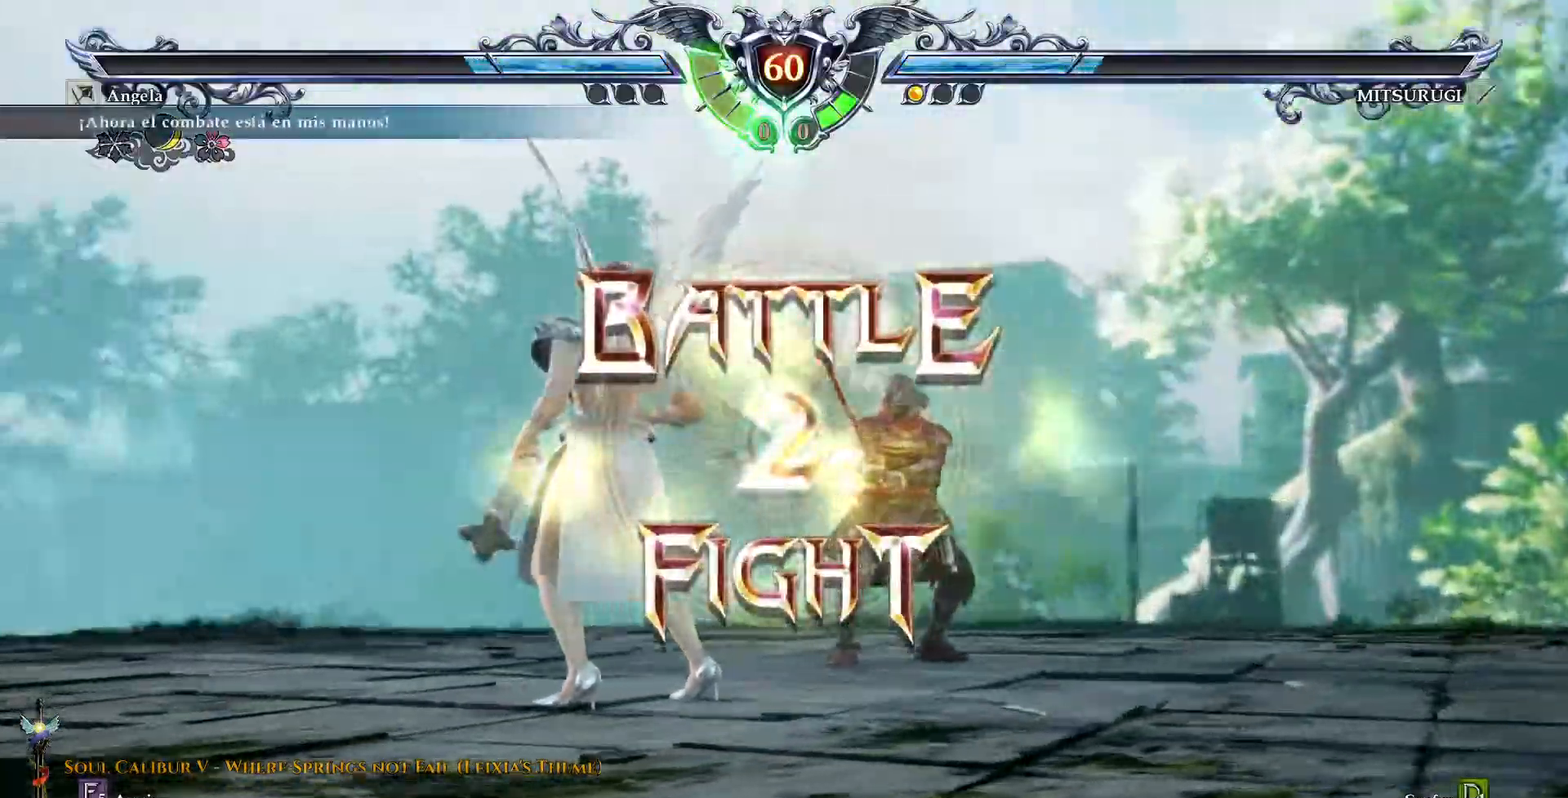
{"dt_ms": 500, "buttons": [], "events": []}
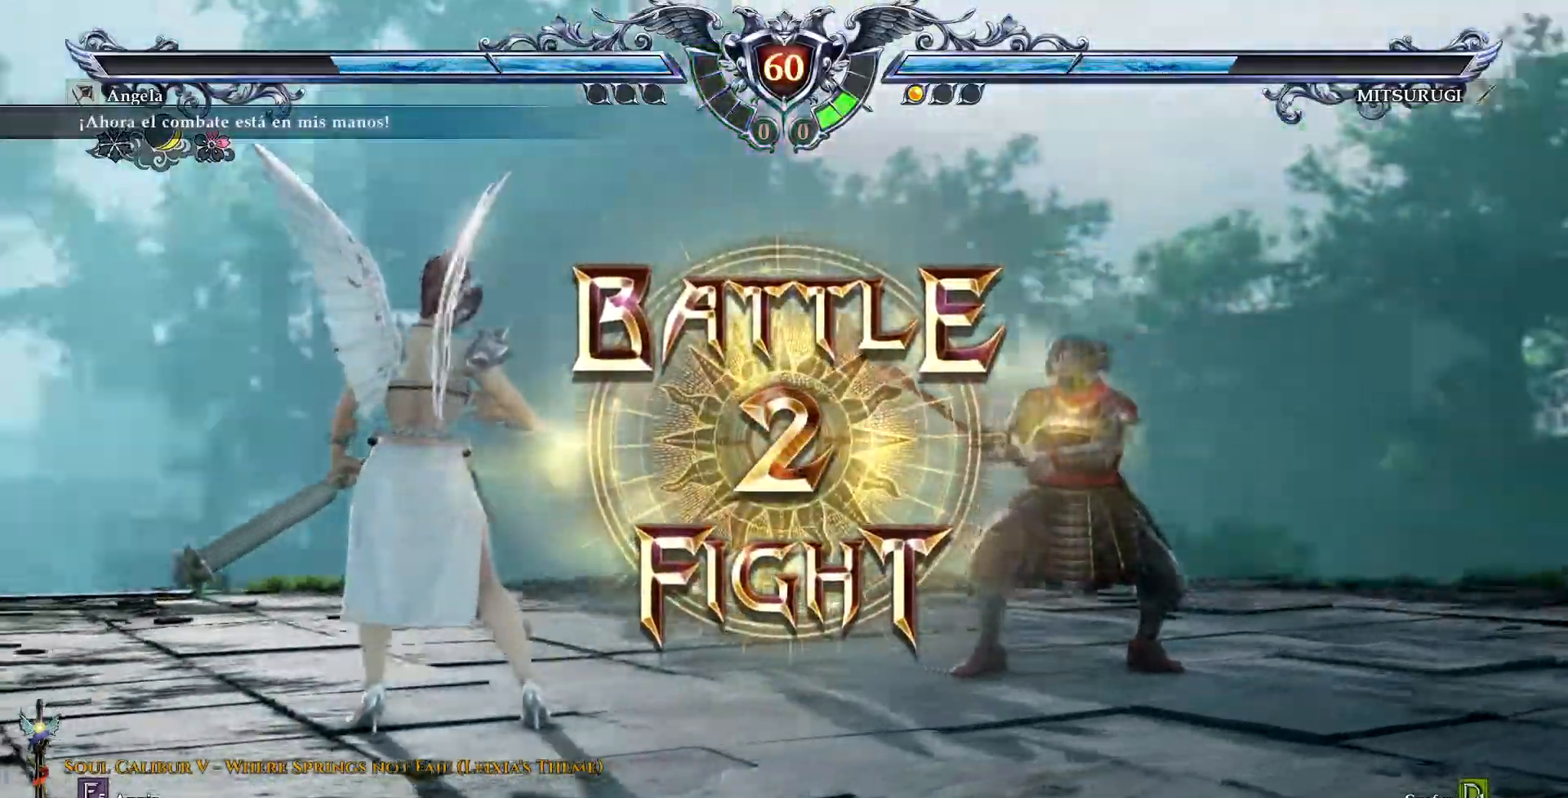
{"dt_ms": 500, "buttons": [], "events": [[183, "CROSS", "down"], [350, "CROSS", "up"]]}
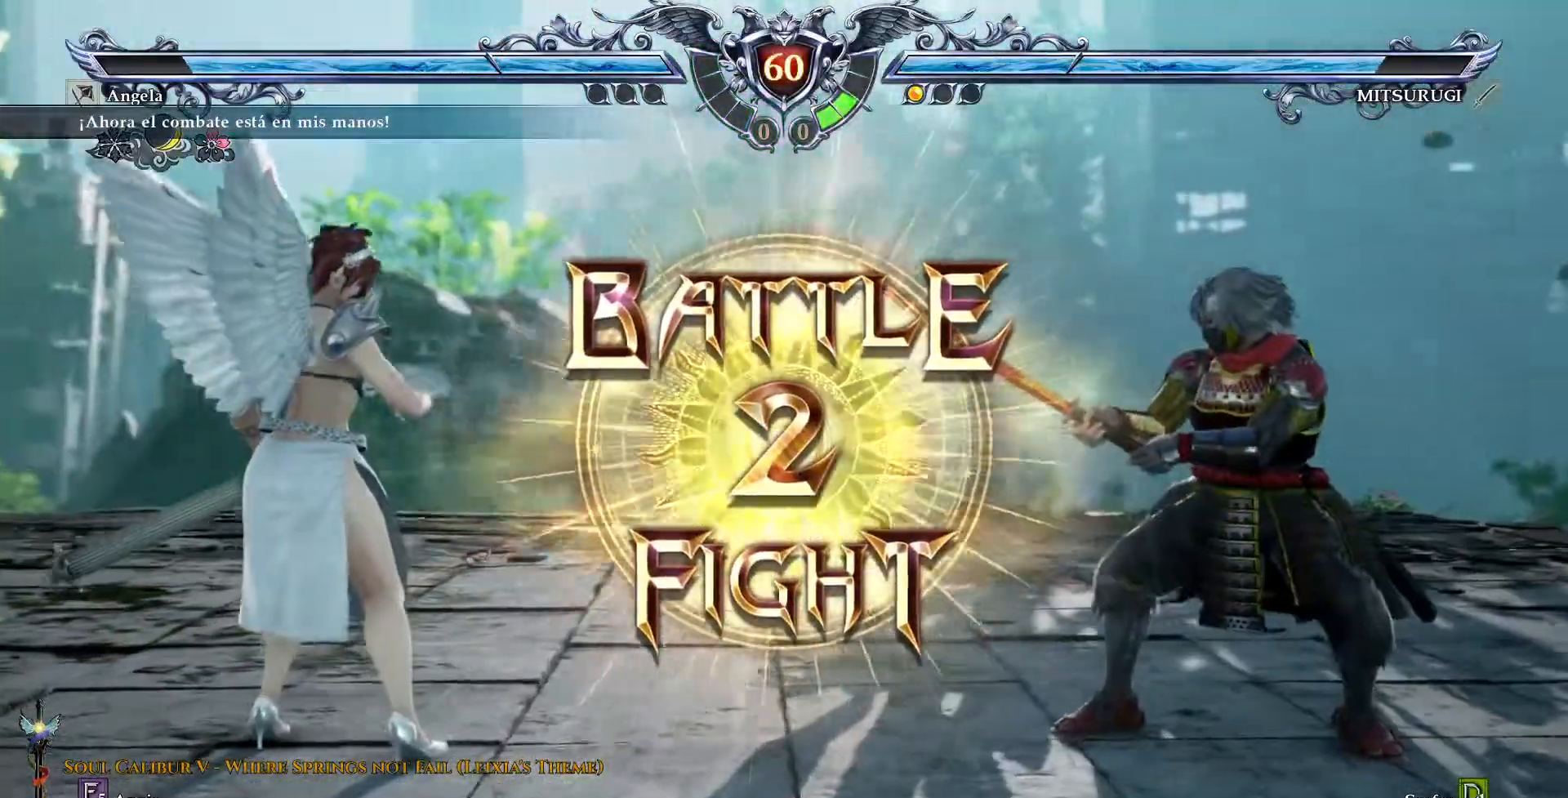
{"dt_ms": 500, "buttons": ["L2", "DPAD_RIGHT"], "events": [[467, "DPAD_RIGHT", "down"], [500, "L2", "down"]]}
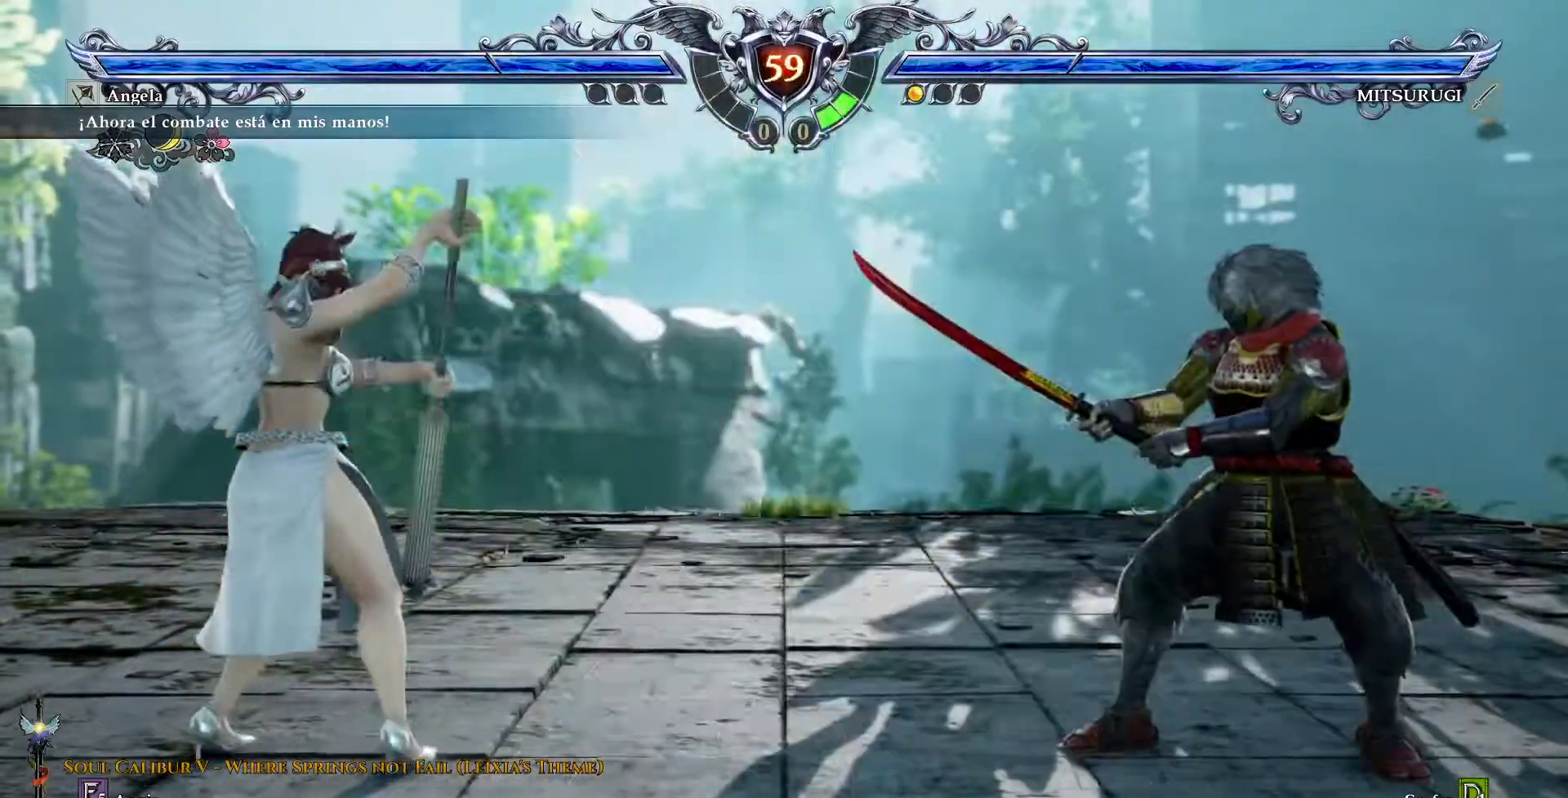
{"dt_ms": 500, "buttons": [], "events": [[83, "L2", "up"], [100, "DPAD_RIGHT", "up"], [167, "CROSS", "down"], [317, "CROSS", "up"]]}
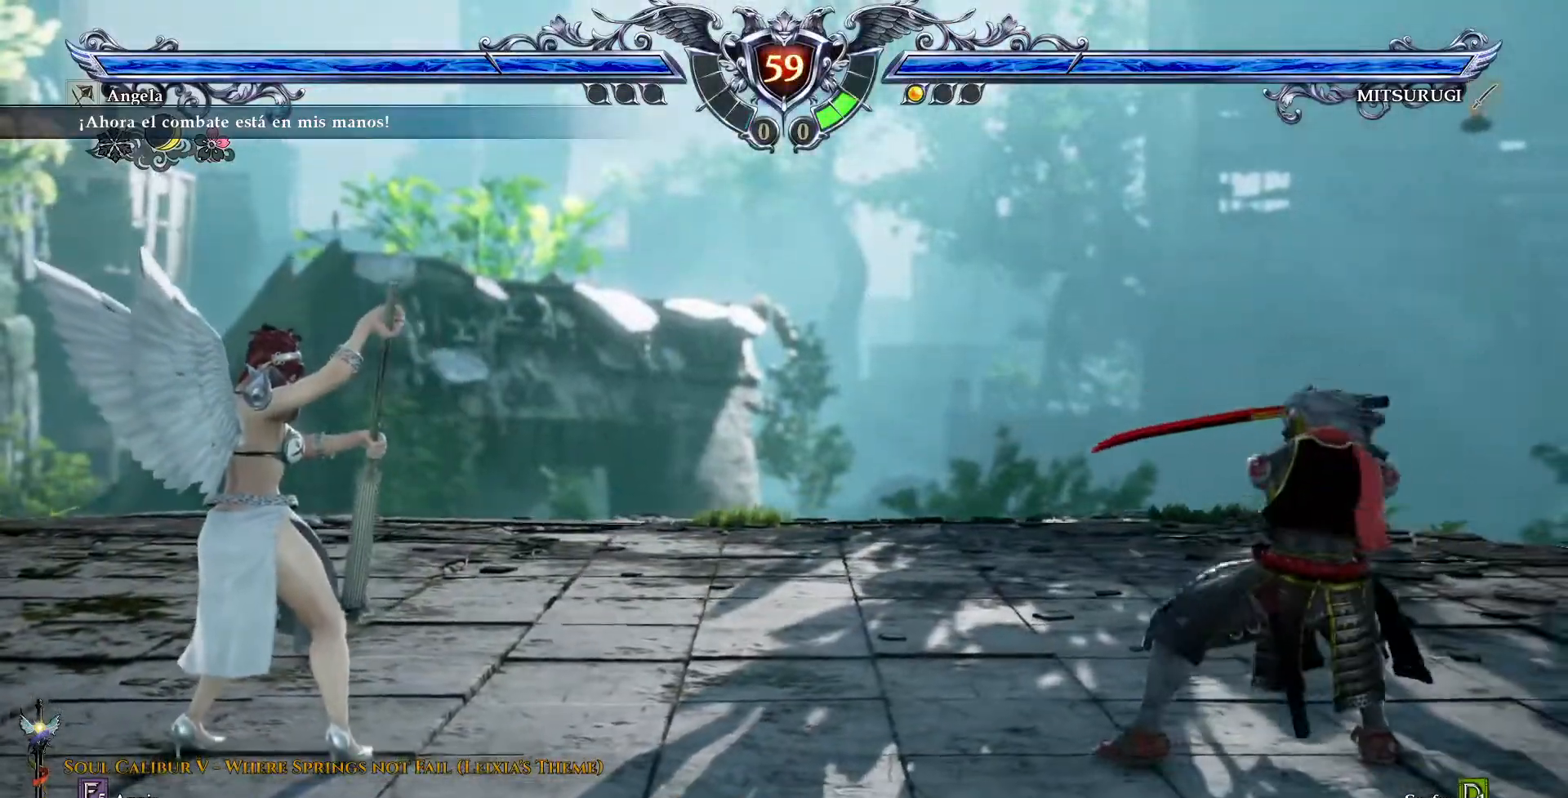
{"dt_ms": 500, "buttons": [], "events": [[33, "R2", "down"], [117, "R2", "up"]]}
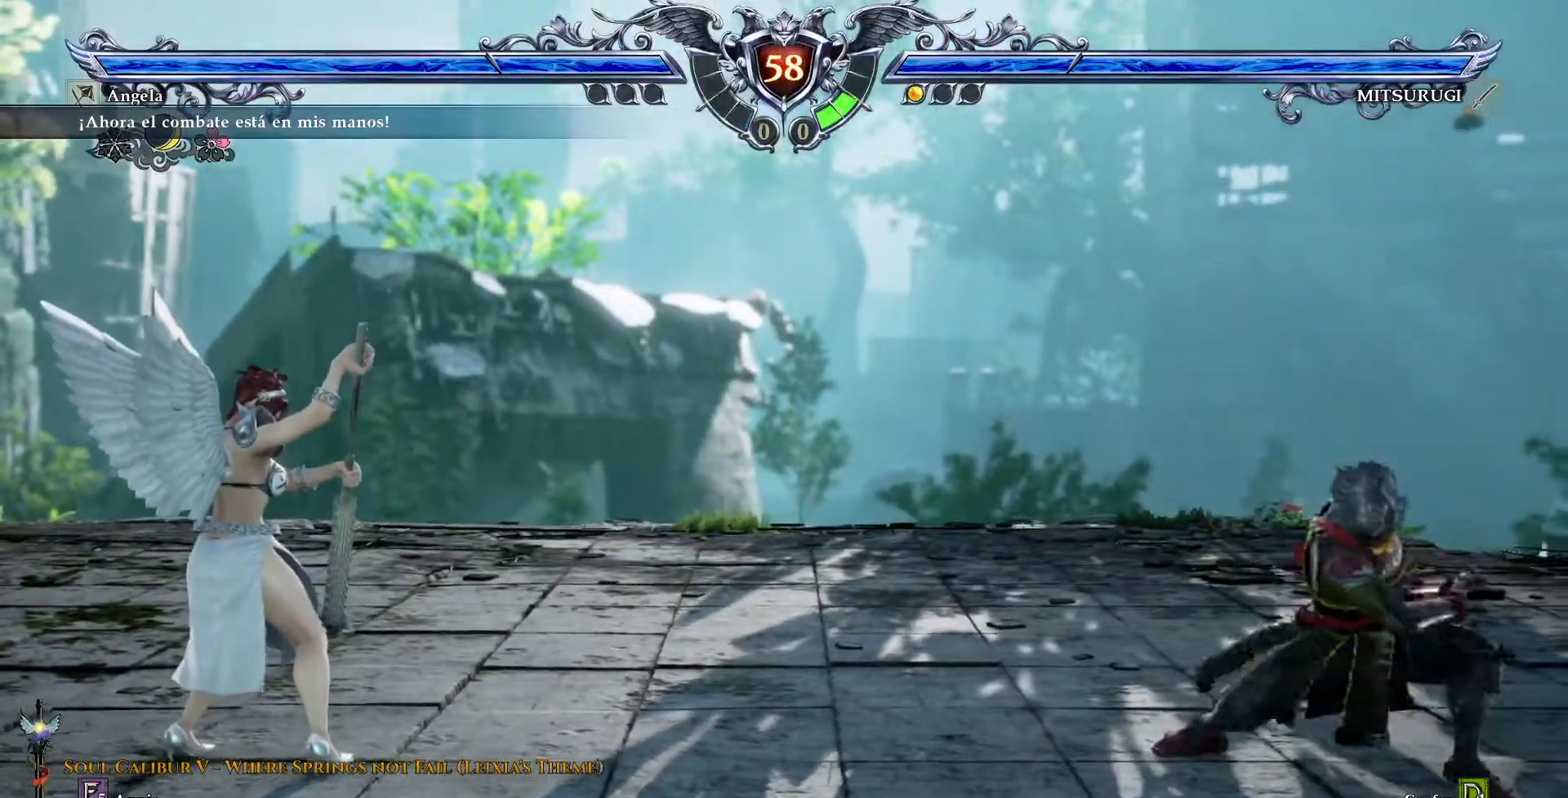
{"dt_ms": 500, "buttons": [], "events": [[67, "DPAD_LEFT", "down"], [150, "DPAD_LEFT", "up"], [217, "DPAD_LEFT", "down"], [383, "DPAD_LEFT", "up"]]}
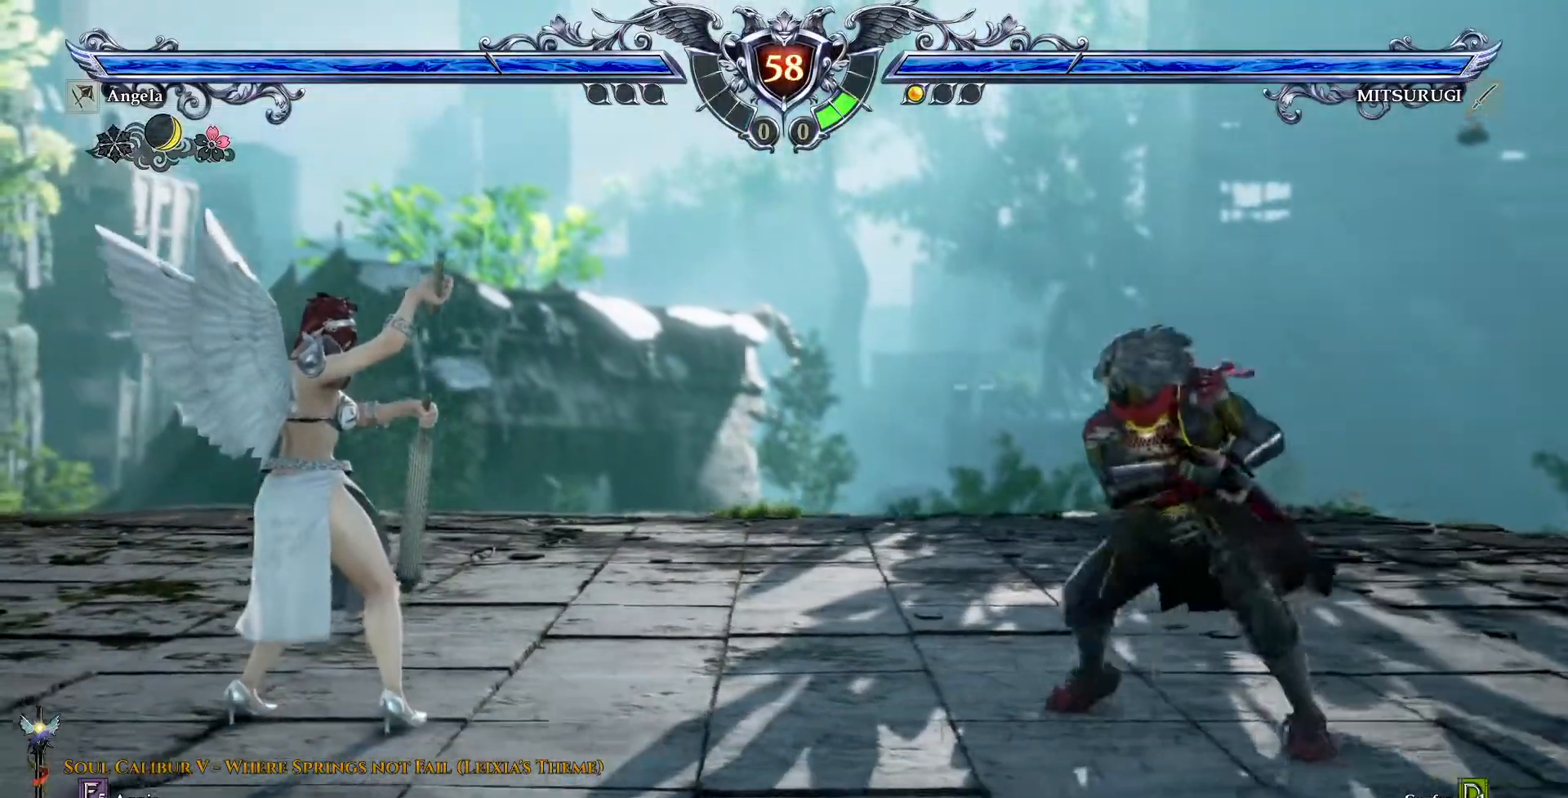
{"dt_ms": 500, "buttons": [], "events": [[17, "TRIANGLE", "down"], [150, "TRIANGLE", "up"]]}
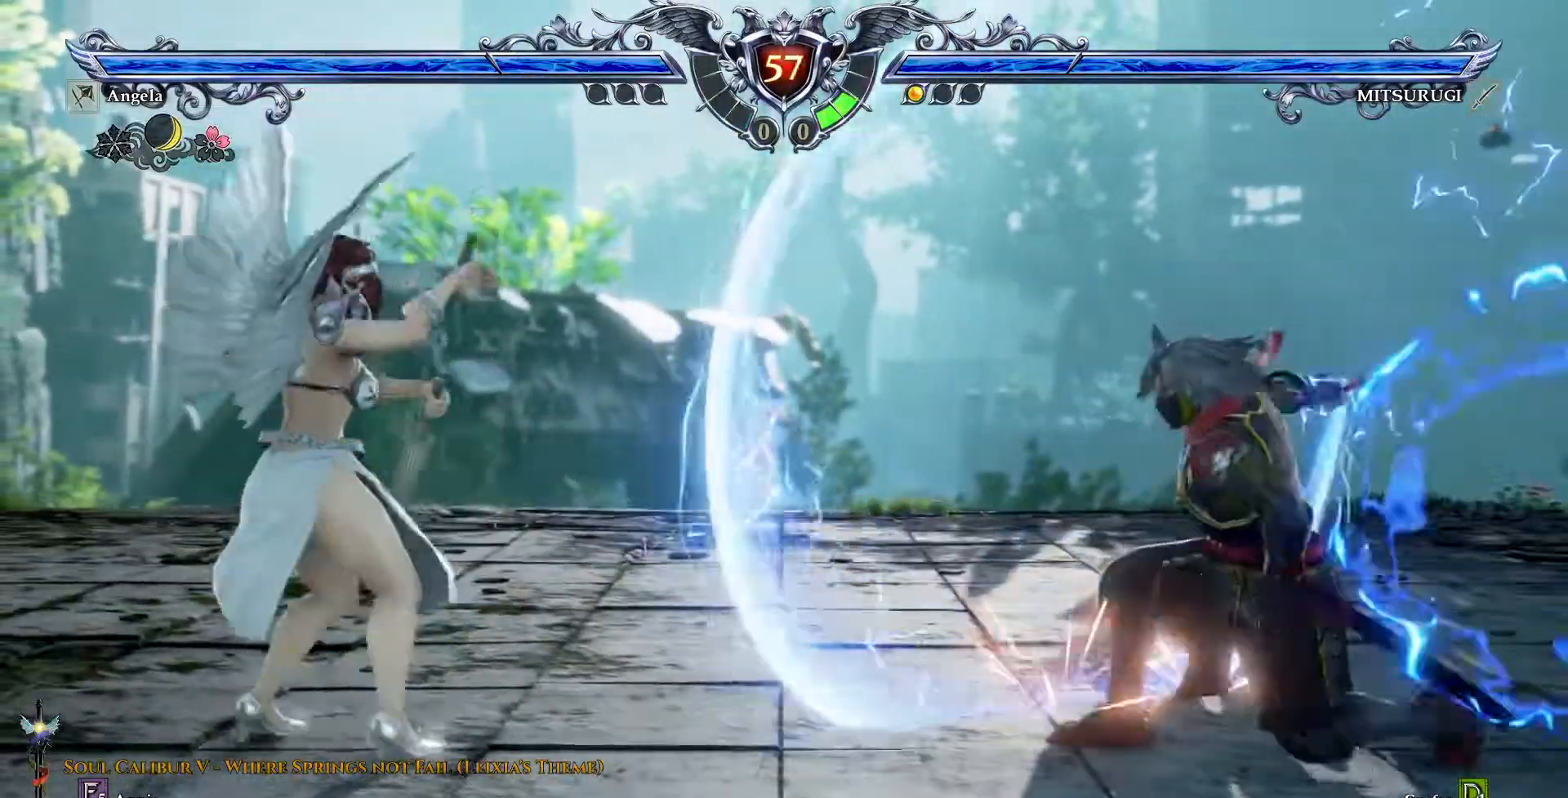
{"dt_ms": 500, "buttons": ["CROSS", "DPAD_LEFT"], "events": [[483, "CROSS", "down"], [483, "DPAD_LEFT", "down"]]}
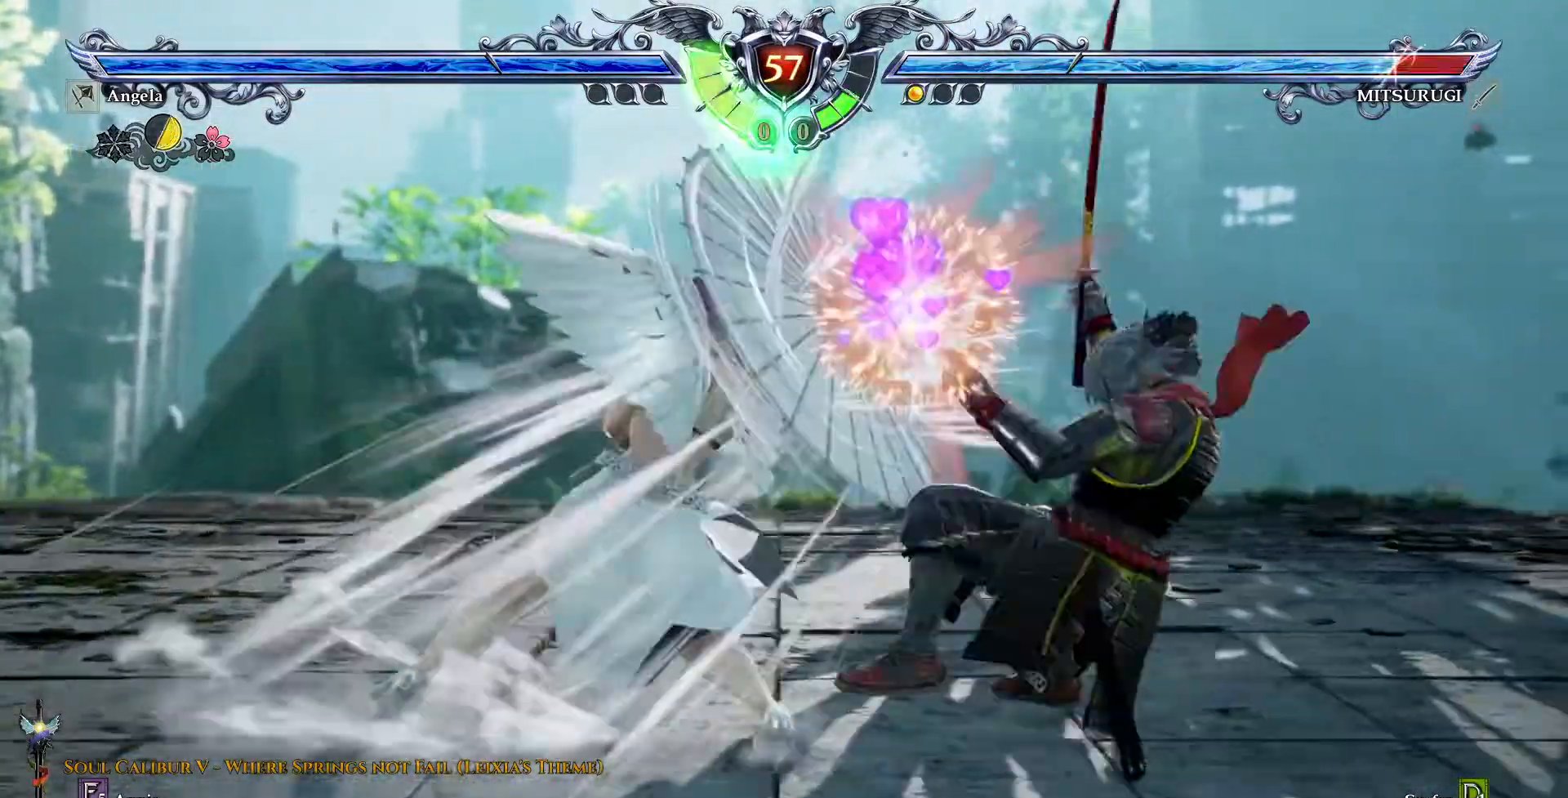
{"dt_ms": 500, "buttons": [], "events": [[150, "DPAD_LEFT", "up"], [333, "CROSS", "up"]]}
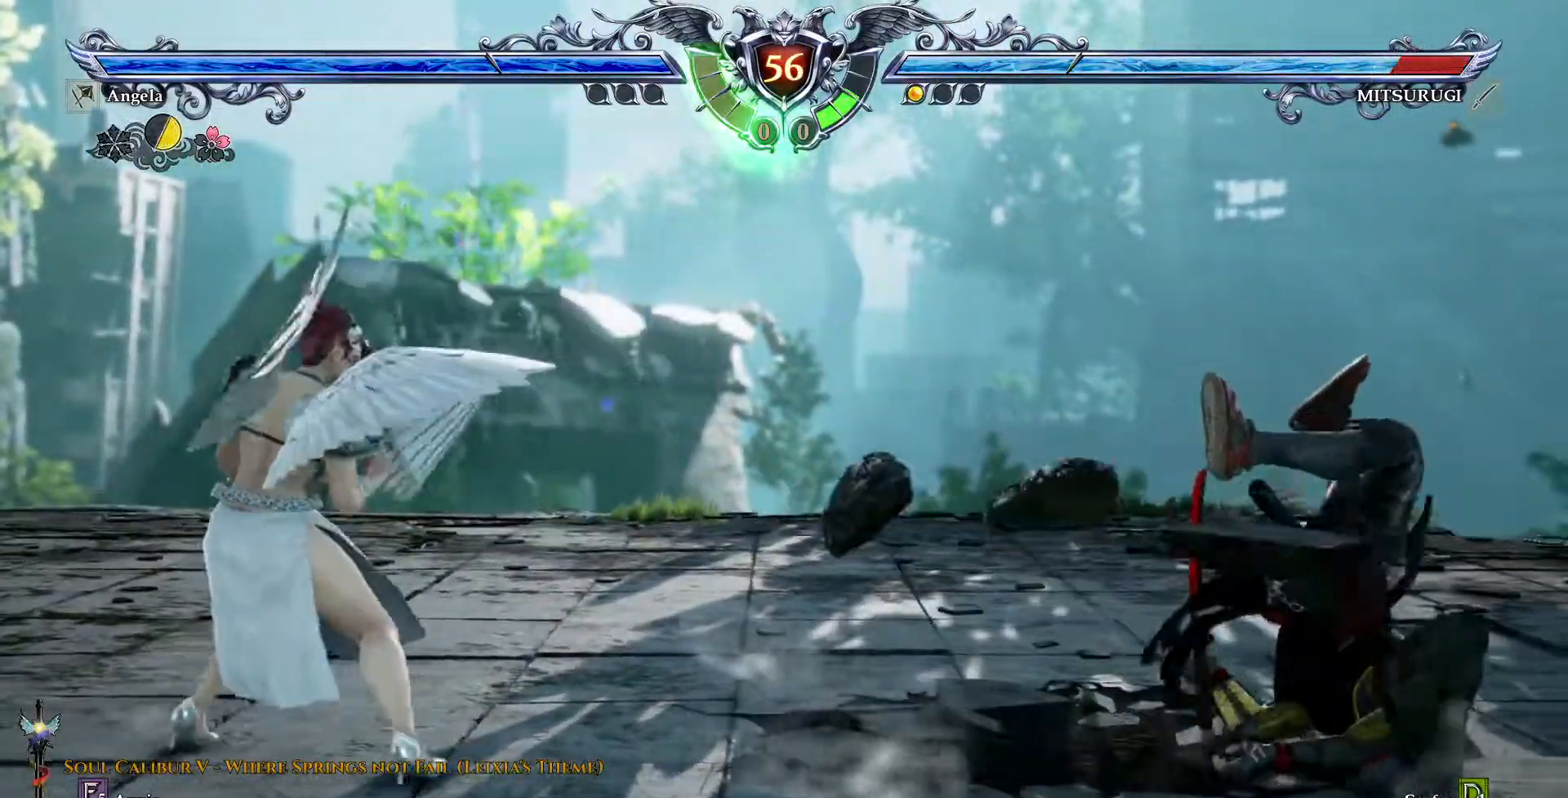
{"dt_ms": 1000, "buttons": ["DPAD_RIGHT"]}
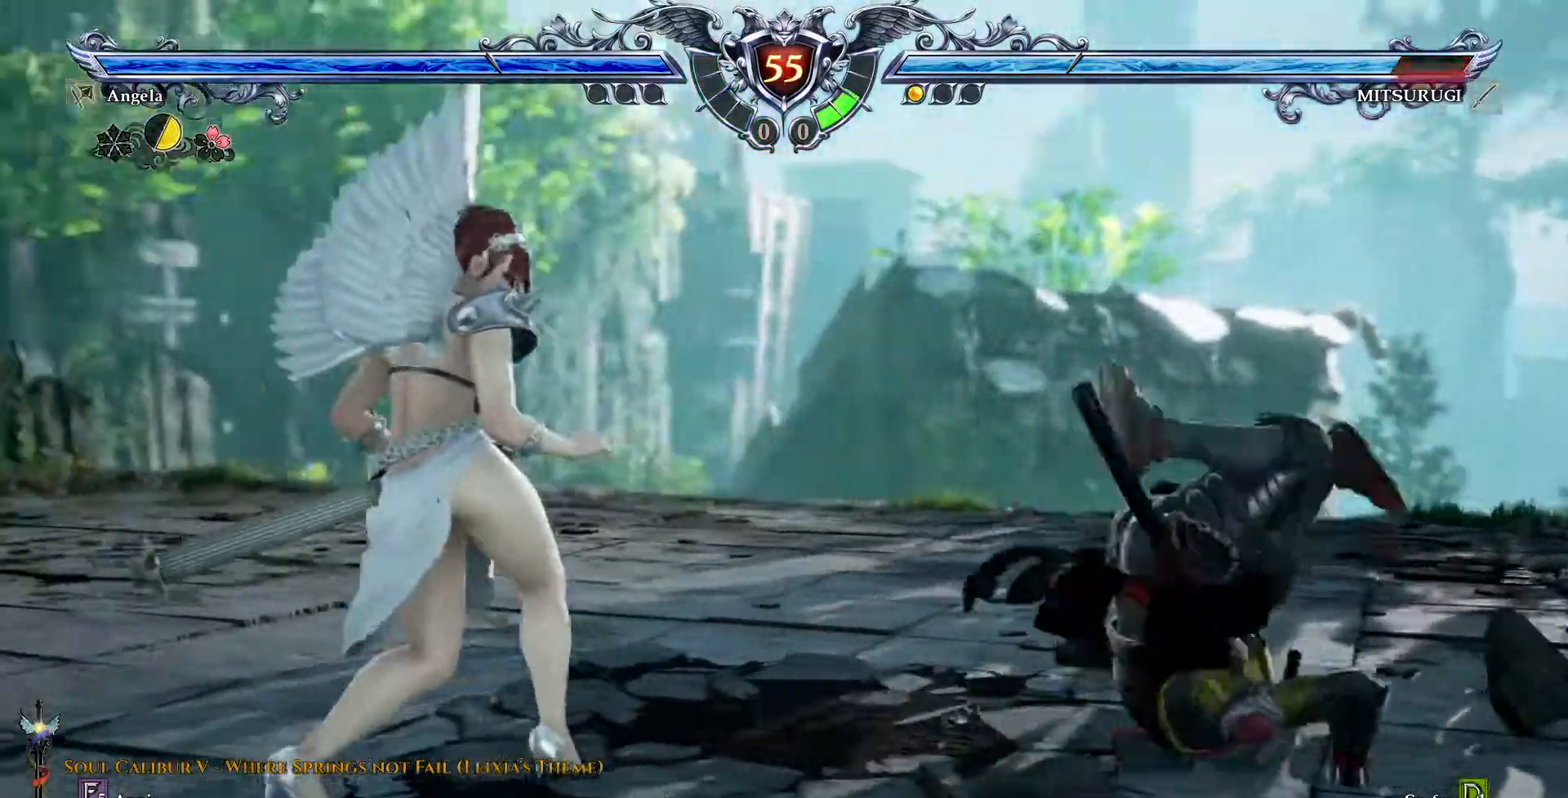
{"dt_ms": 500, "buttons": ["DPAD_UP"], "events": [[67, "DPAD_RIGHT", "up"], [317, "DPAD_UP", "down"]]}
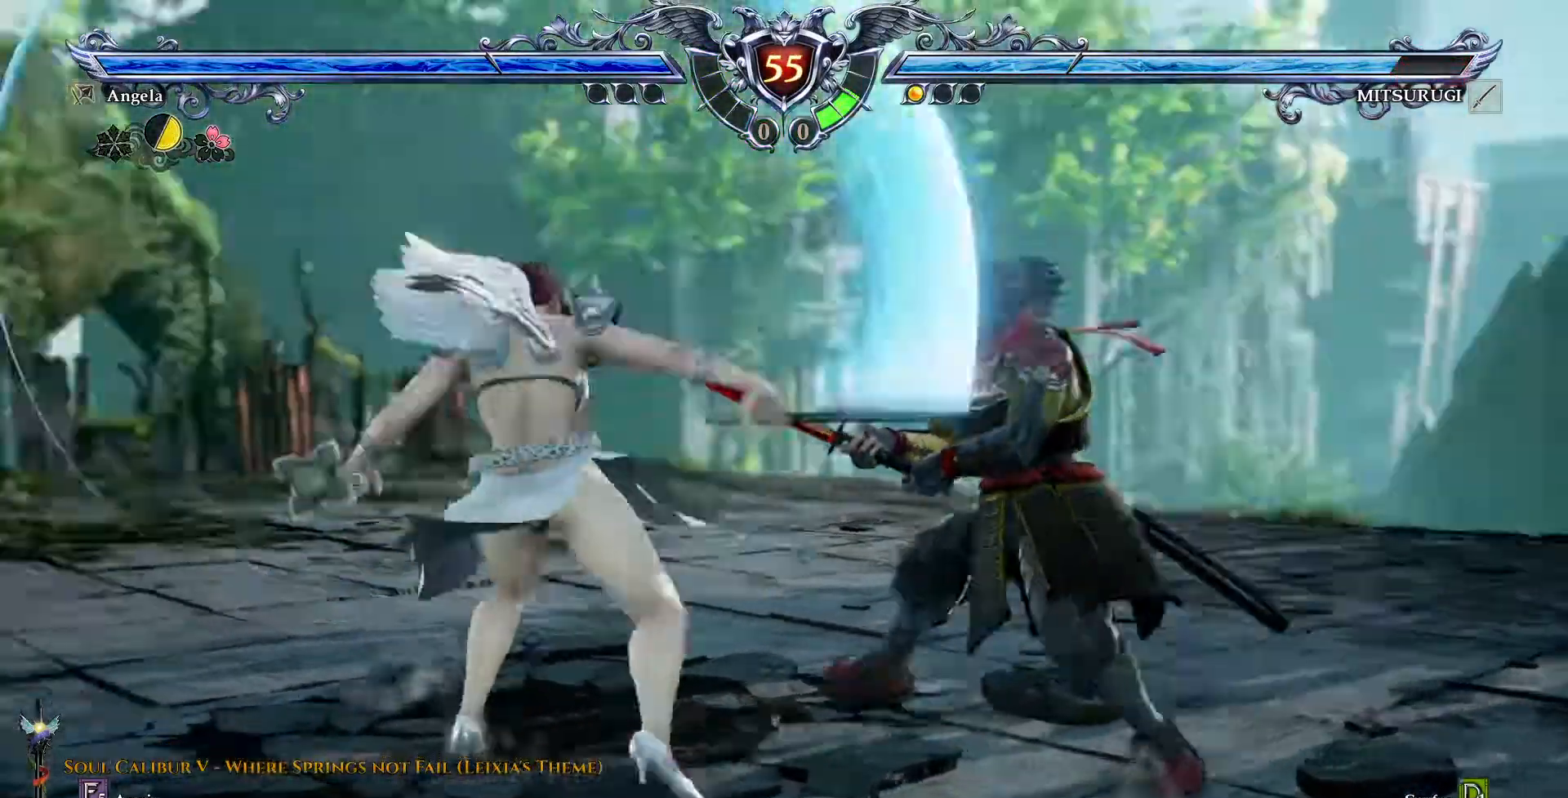
{"dt_ms": 1000, "buttons": ["TRIANGLE", "DPAD_DOWN", "DPAD_RIGHT"]}
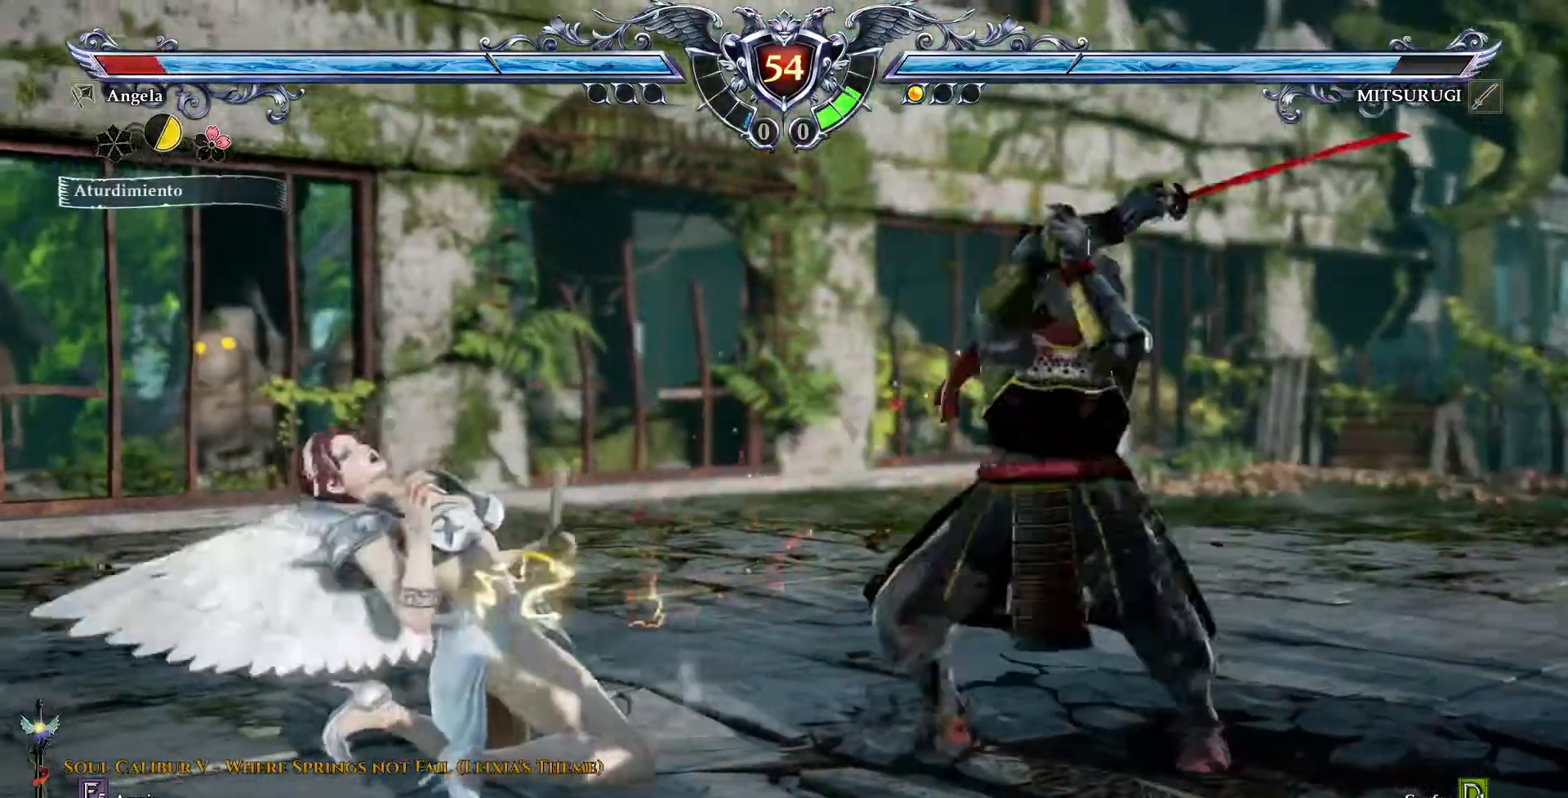
{"dt_ms": 500, "buttons": [], "events": [[17, "TRIANGLE", "up"], [167, "TRIANGLE", "down"], [250, "TRIANGLE", "up"], [317, "L2", "down"], [383, "L2", "up"], [483, "DPAD_DOWN", "up"], [483, "DPAD_RIGHT", "up"]]}
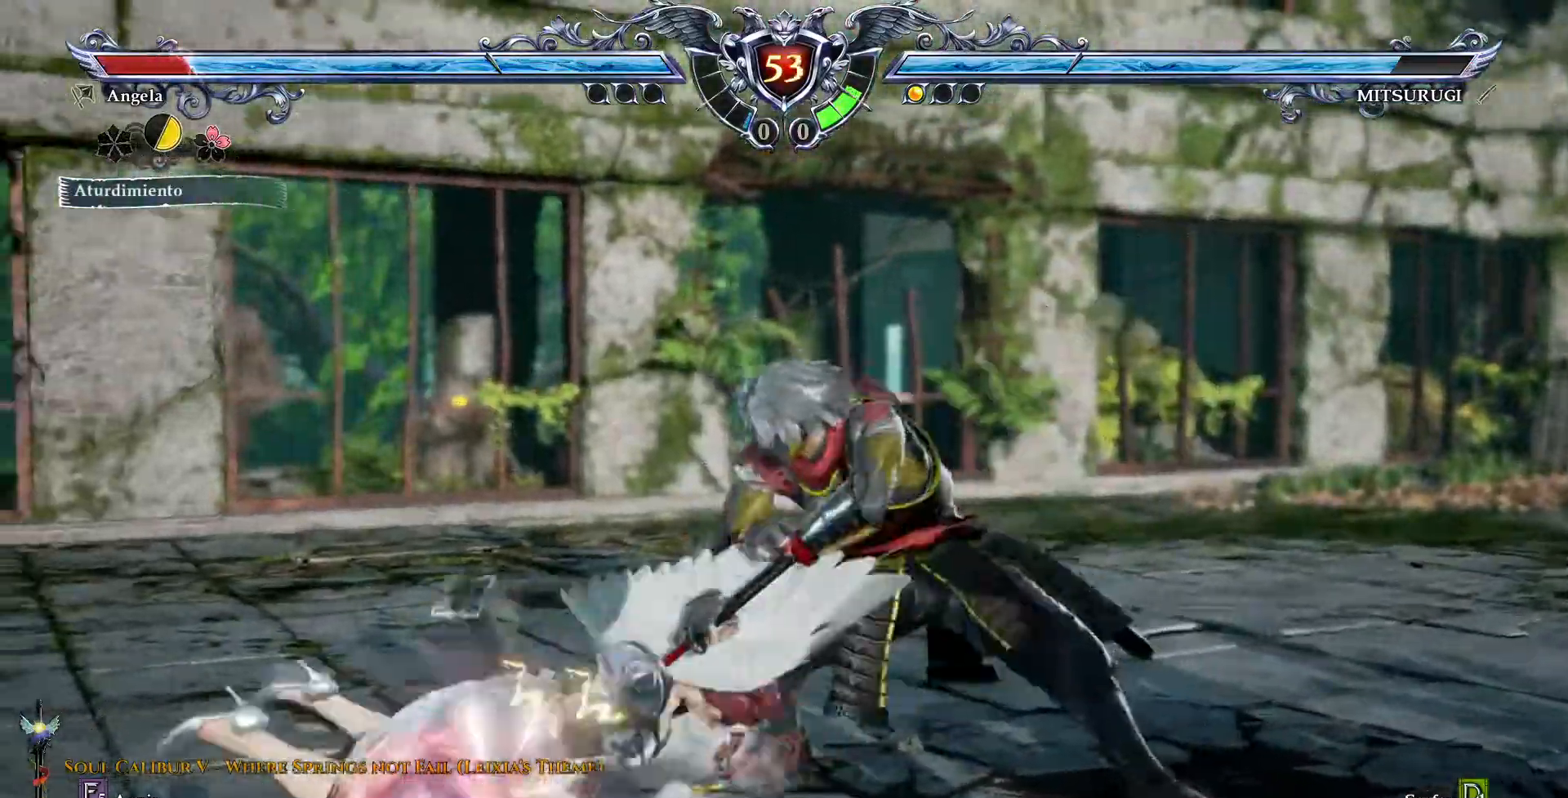
{"dt_ms": 500, "buttons": [], "events": []}